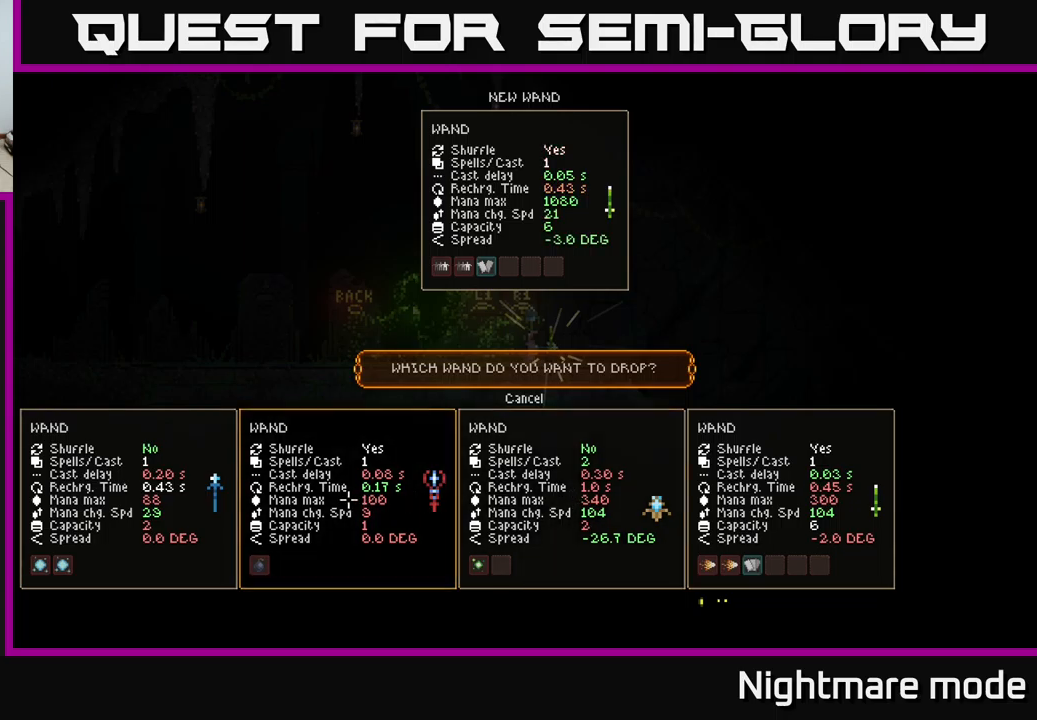
Gameplay with a controller (Xbox layout); each line is a JSON object with the inputs held at the frame after it. "events" lists button and stick changes between this image and that frame as [ms after this image, input, new state], when the widget could be followed in between.
{"buttons": [], "left_stick": "center", "right_stick": "center", "events": []}
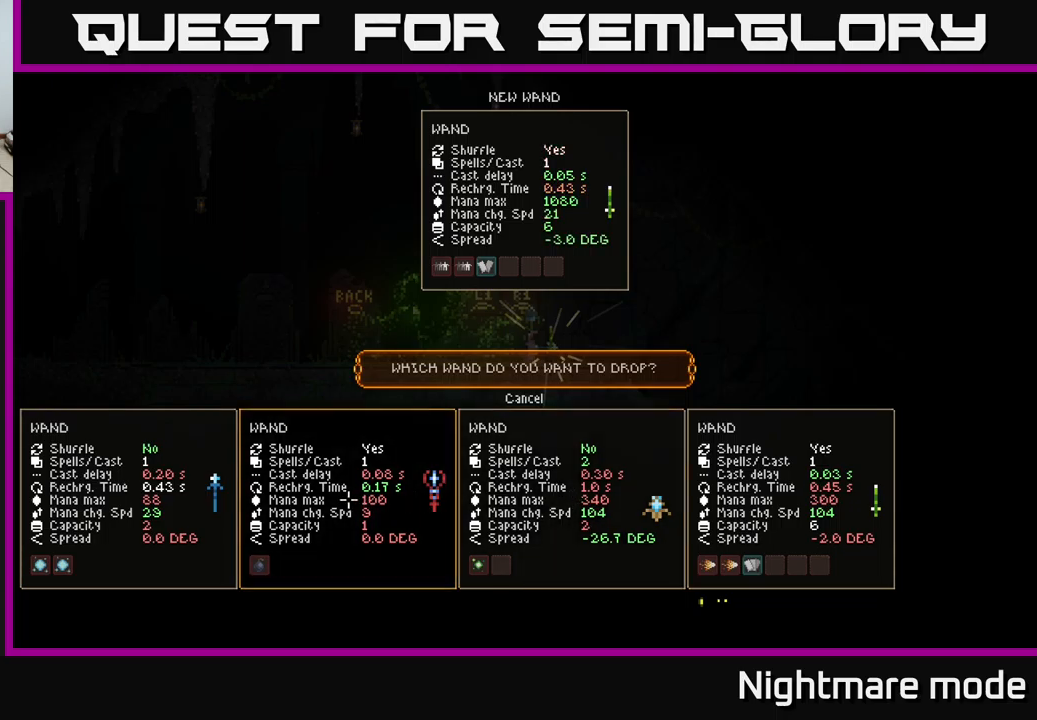
{"buttons": [], "left_stick": "right", "right_stick": "center", "events": [[167, "left_stick", "left"], [350, "left_stick", "center"], [450, "left_stick", "right"]]}
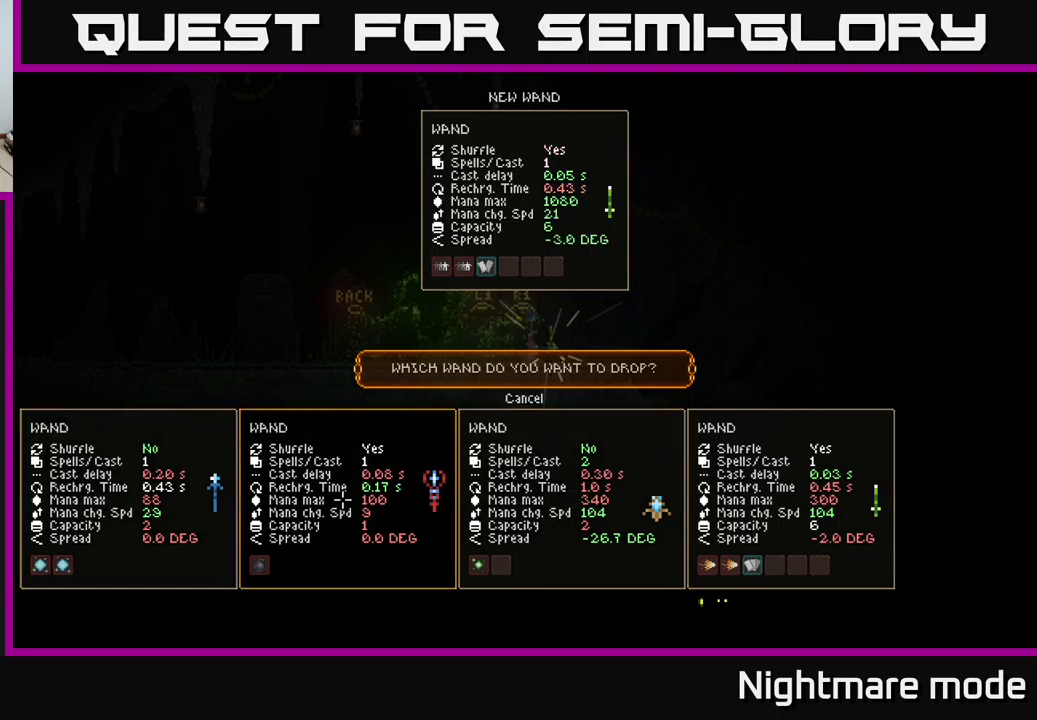
{"buttons": ["A"], "left_stick": "center", "right_stick": "center", "events": [[150, "left_stick", "center"], [383, "A", "down"]]}
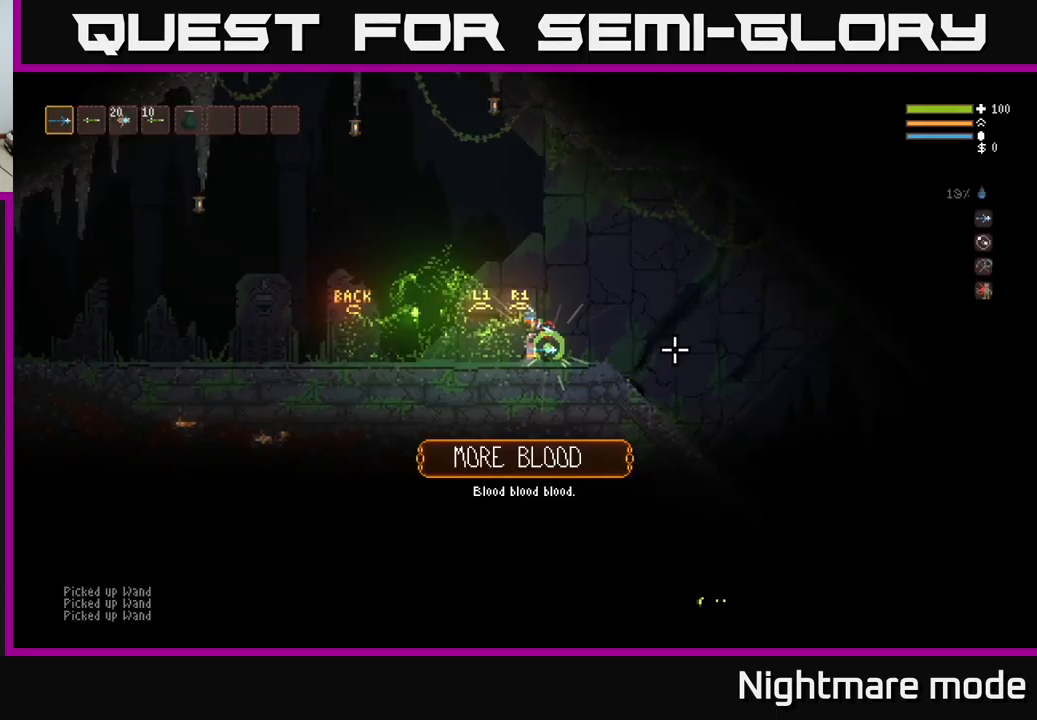
{"buttons": [], "left_stick": "center", "right_stick": "center", "events": [[17, "A", "up"], [200, "SELECT", "down"], [383, "SELECT", "up"]]}
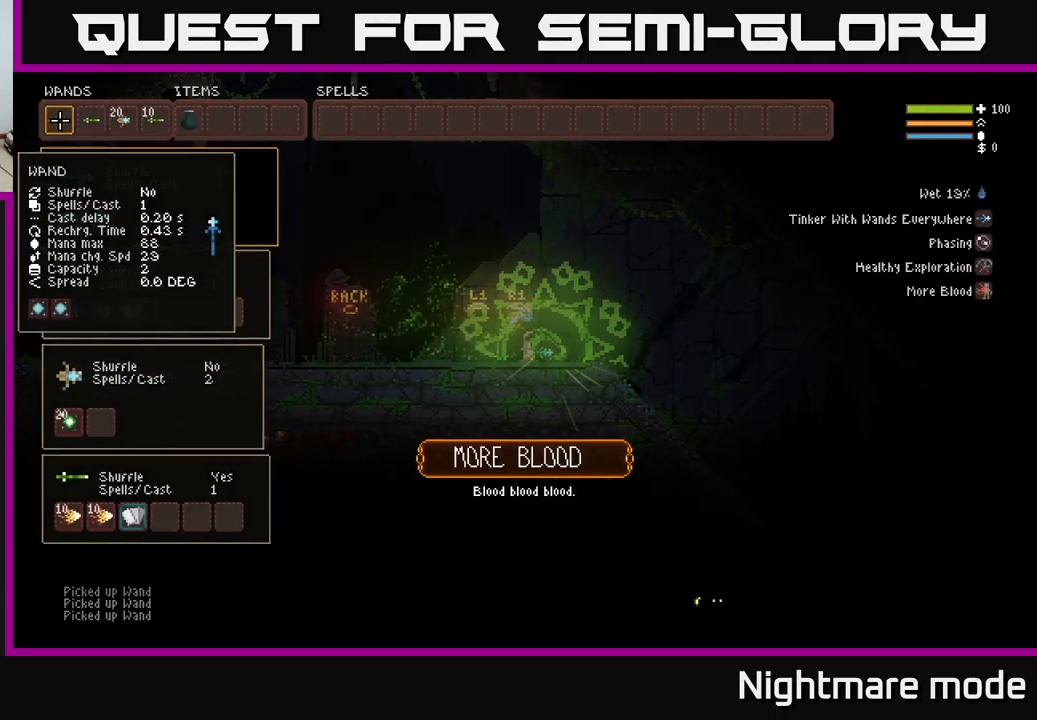
{"buttons": [], "left_stick": "center", "right_stick": "center", "events": []}
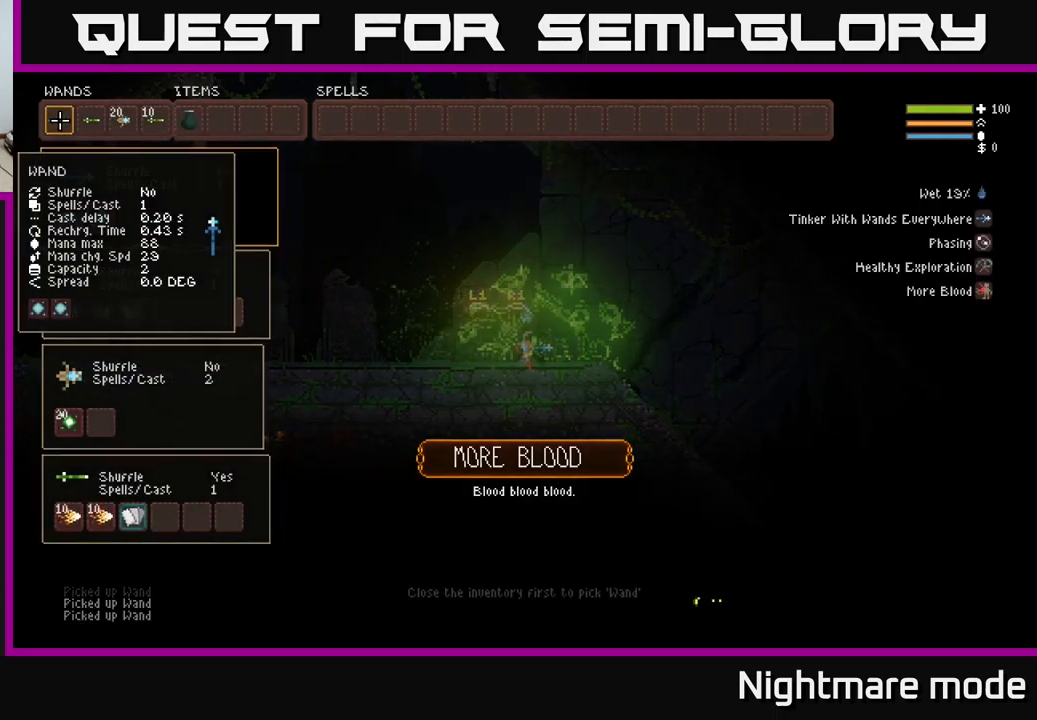
{"buttons": ["DPAD_DOWN"], "left_stick": "center", "right_stick": "center", "events": [[500, "DPAD_DOWN", "down"]]}
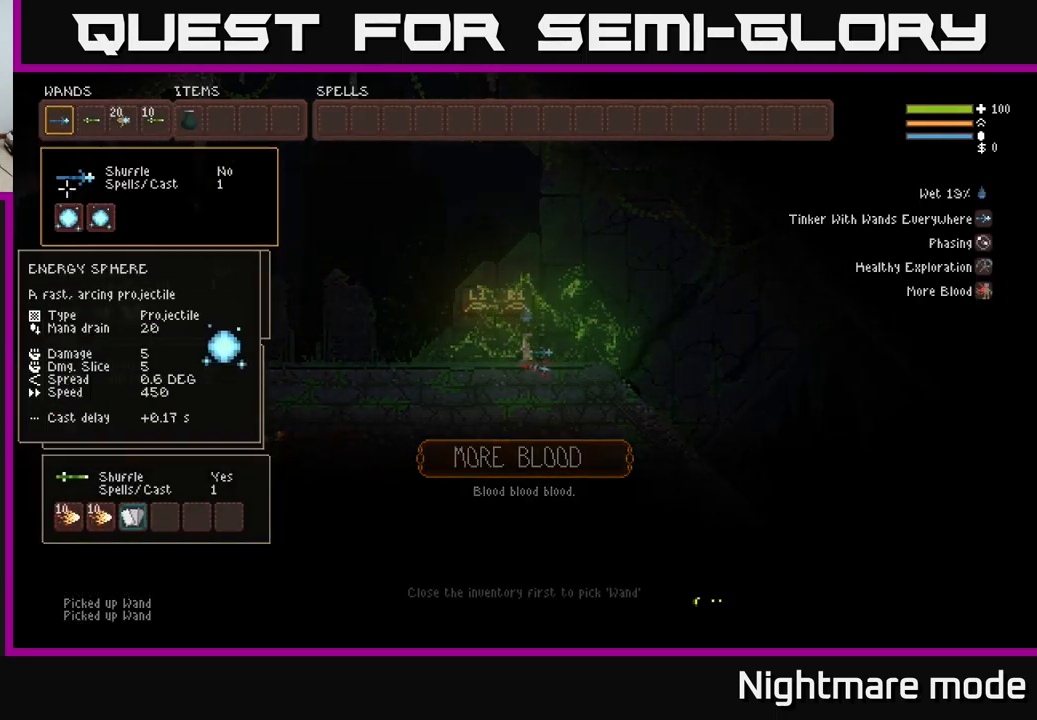
{"buttons": [], "left_stick": "center", "right_stick": "center", "events": [[133, "DPAD_DOWN", "up"], [200, "DPAD_DOWN", "down"], [283, "DPAD_DOWN", "up"], [367, "DPAD_DOWN", "down"], [467, "DPAD_DOWN", "up"]]}
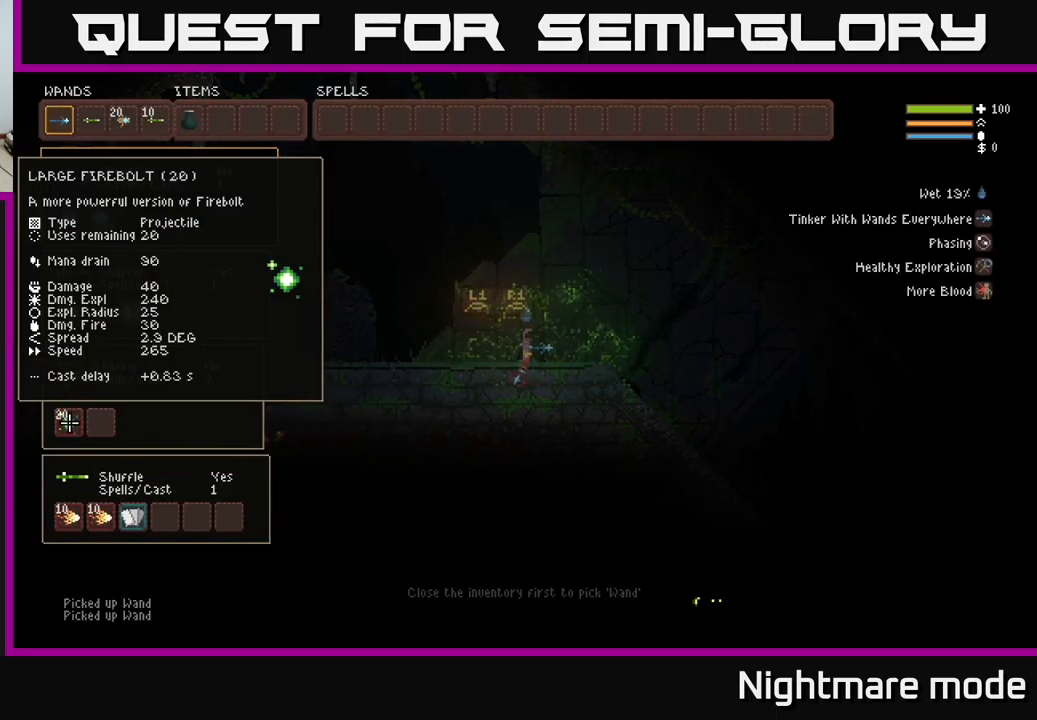
{"buttons": [], "left_stick": "center", "right_stick": "center", "events": [[167, "DPAD_DOWN", "down"], [267, "DPAD_DOWN", "up"]]}
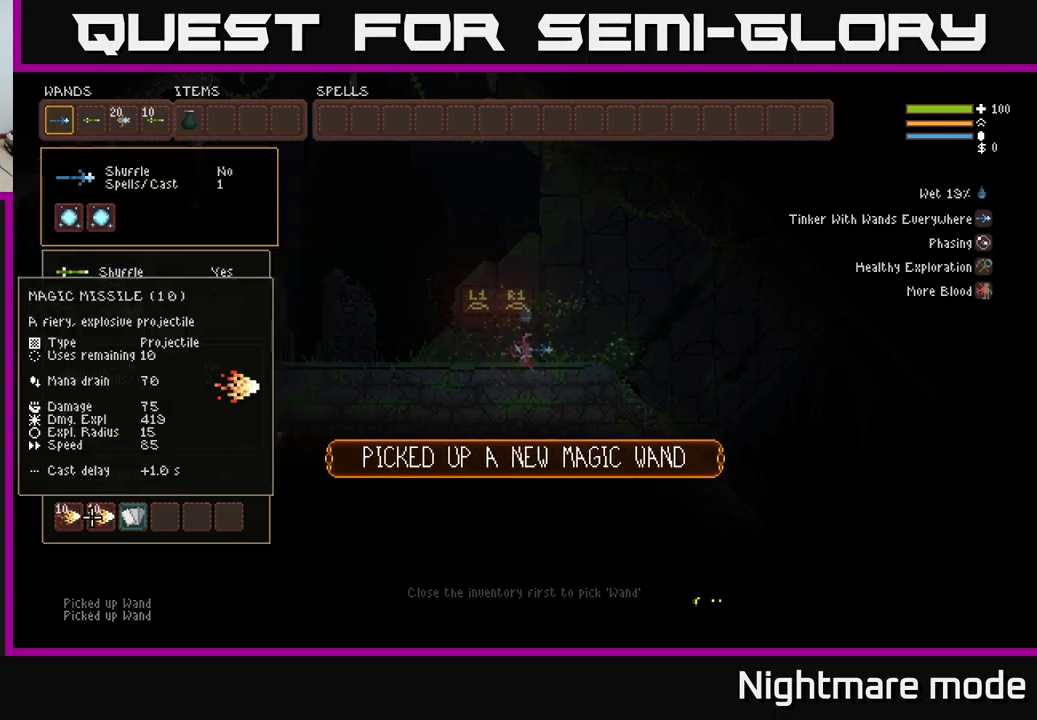
{"buttons": ["DPAD_UP"], "left_stick": "center", "right_stick": "center", "events": [[17, "DPAD_RIGHT", "down"], [67, "DPAD_RIGHT", "up"], [184, "DPAD_RIGHT", "down"], [250, "DPAD_RIGHT", "up"], [417, "B", "down"], [484, "B", "up"], [484, "DPAD_UP", "down"]]}
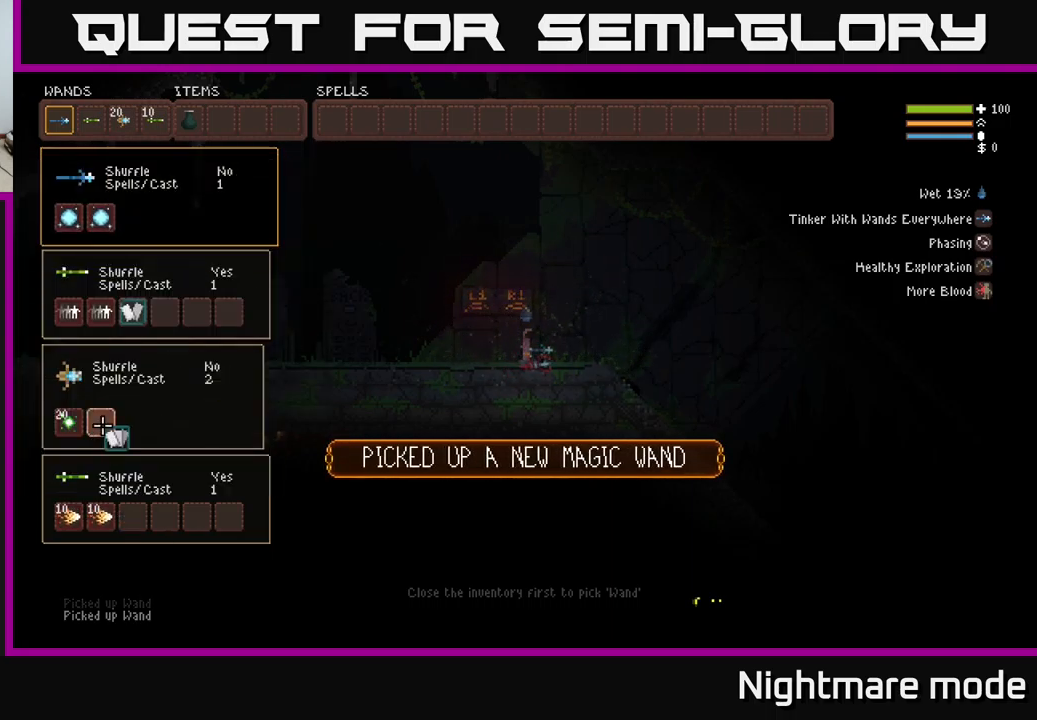
{"buttons": ["DPAD_RIGHT"], "left_stick": "center", "right_stick": "center", "events": [[67, "DPAD_UP", "up"], [150, "DPAD_UP", "down"], [250, "DPAD_UP", "up"], [417, "DPAD_RIGHT", "down"]]}
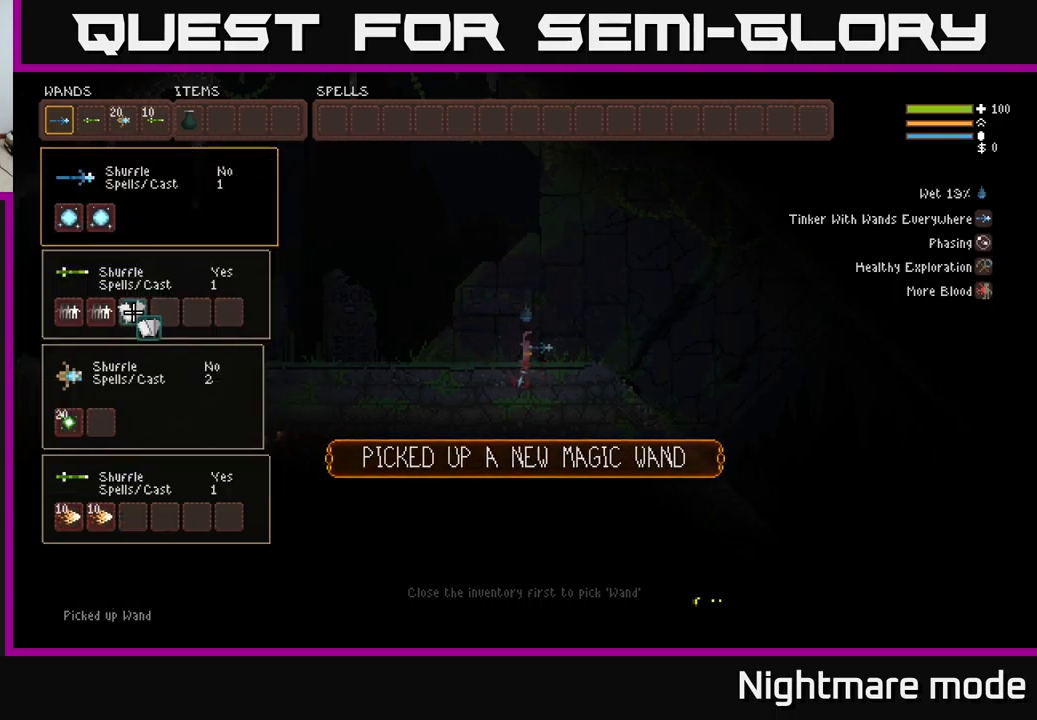
{"buttons": [], "left_stick": "center", "right_stick": "center", "events": [[200, "DPAD_RIGHT", "up"], [300, "DPAD_UP", "down"], [400, "DPAD_UP", "up"]]}
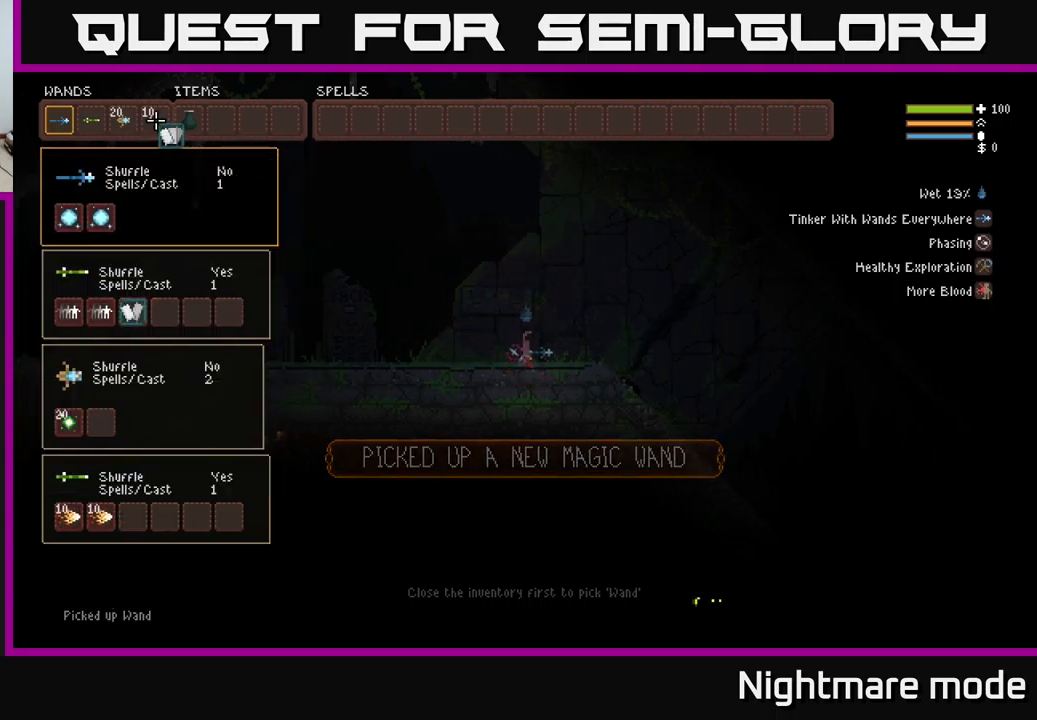
{"buttons": [], "left_stick": "center", "right_stick": "center", "events": [[34, "DPAD_RIGHT", "down"], [117, "DPAD_RIGHT", "up"], [184, "DPAD_RIGHT", "down"], [250, "DPAD_RIGHT", "up"], [334, "DPAD_RIGHT", "down"], [434, "DPAD_RIGHT", "up"]]}
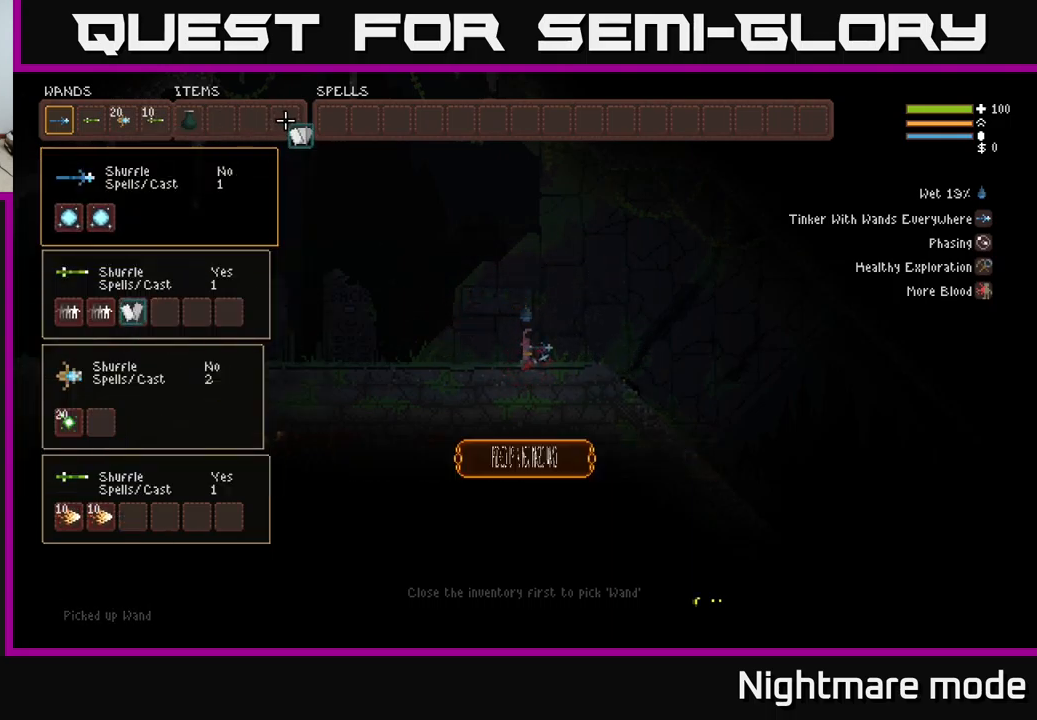
{"buttons": [], "left_stick": "center", "right_stick": "center", "events": [[84, "DPAD_RIGHT", "down"], [184, "DPAD_RIGHT", "up"], [350, "B", "down"], [434, "B", "up"]]}
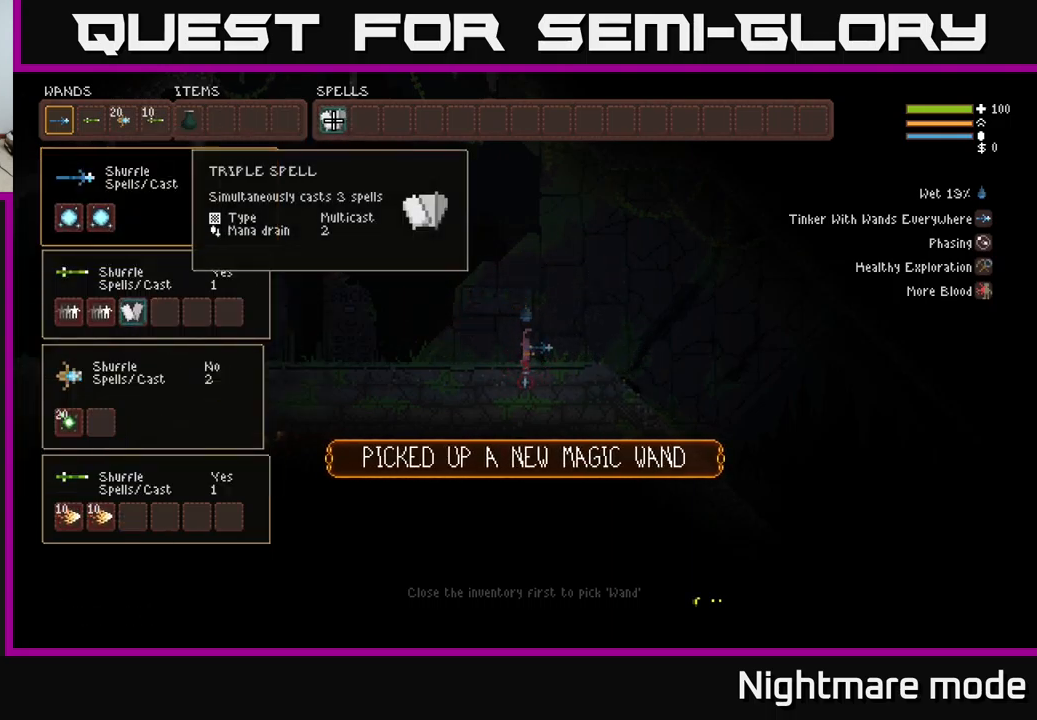
{"buttons": [], "left_stick": "center", "right_stick": "center", "events": [[50, "DPAD_DOWN", "down"], [150, "DPAD_DOWN", "up"], [350, "DPAD_UP", "down"], [434, "DPAD_UP", "up"]]}
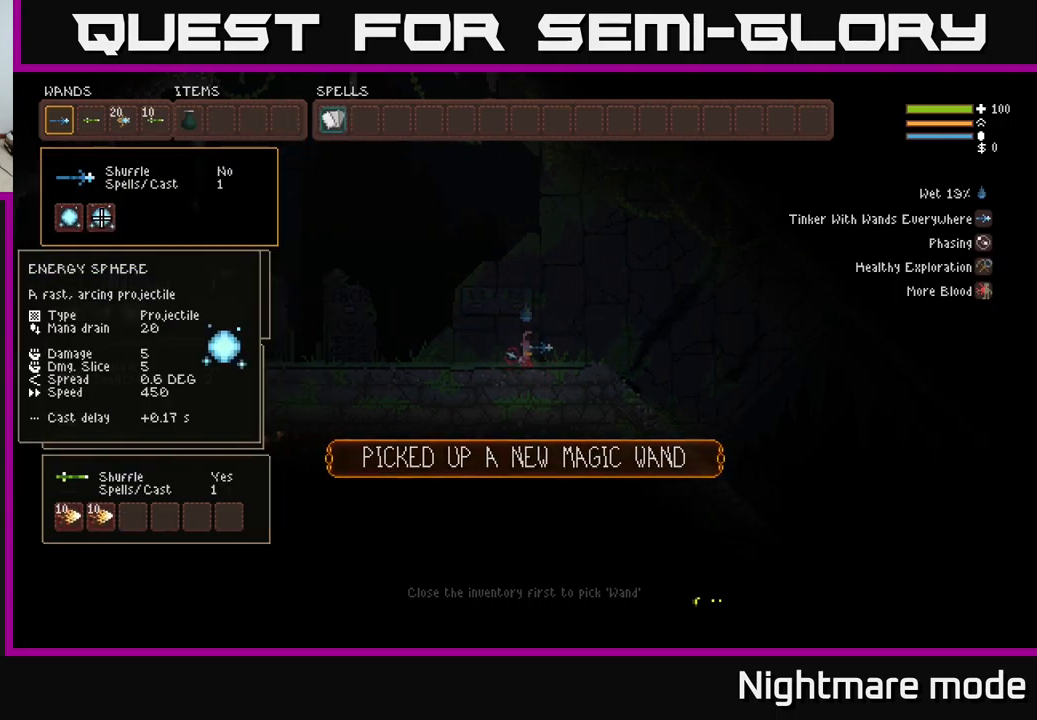
{"buttons": ["B"], "left_stick": "center", "right_stick": "center", "events": [[134, "DPAD_DOWN", "down"], [250, "DPAD_DOWN", "up"], [434, "B", "down"]]}
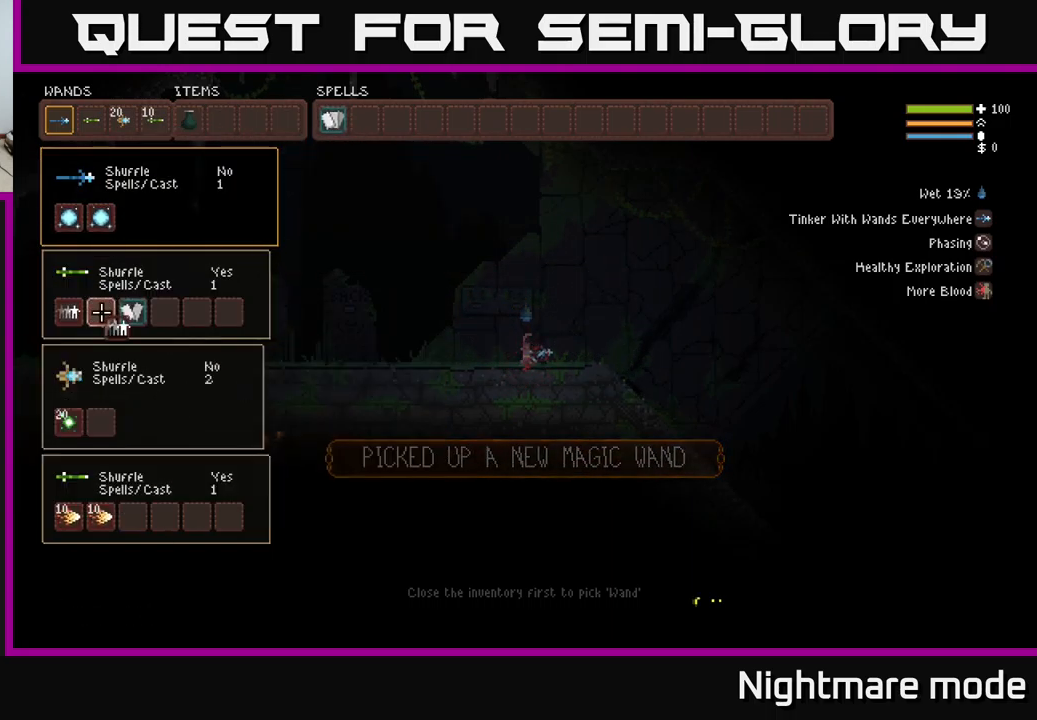
{"buttons": ["B"], "left_stick": "center", "right_stick": "center", "events": [[17, "B", "up"], [200, "B", "down"], [267, "B", "up"], [384, "DPAD_RIGHT", "down"], [484, "DPAD_RIGHT", "up"], [500, "B", "down"]]}
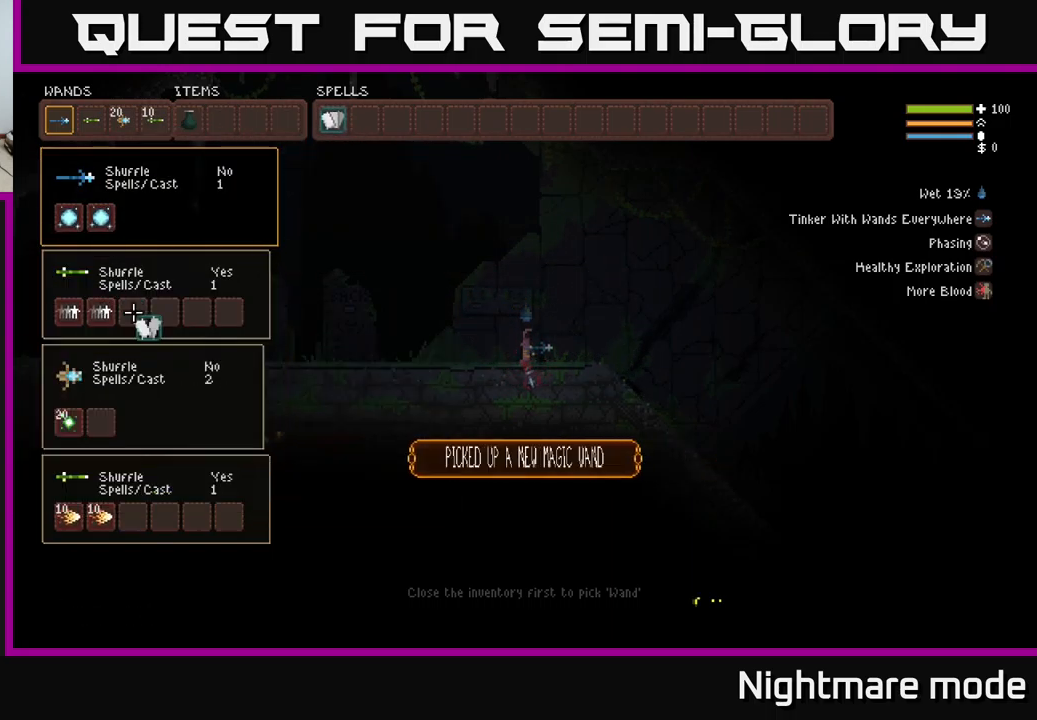
{"buttons": [], "left_stick": "center", "right_stick": "center", "events": [[67, "B", "up"], [100, "DPAD_UP", "down"], [267, "DPAD_UP", "up"], [350, "DPAD_RIGHT", "down"], [434, "DPAD_RIGHT", "up"]]}
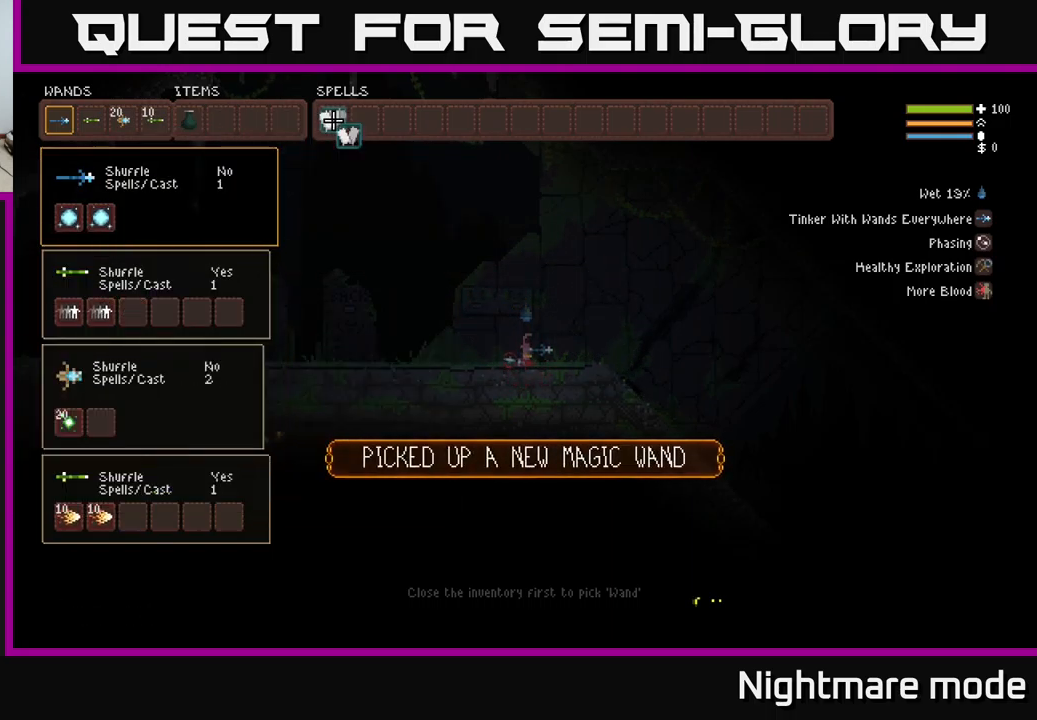
{"buttons": ["DPAD_LEFT"], "left_stick": "center", "right_stick": "center", "events": [[34, "DPAD_RIGHT", "down"], [100, "DPAD_RIGHT", "up"], [350, "B", "down"], [416, "B", "up"], [416, "DPAD_LEFT", "down"]]}
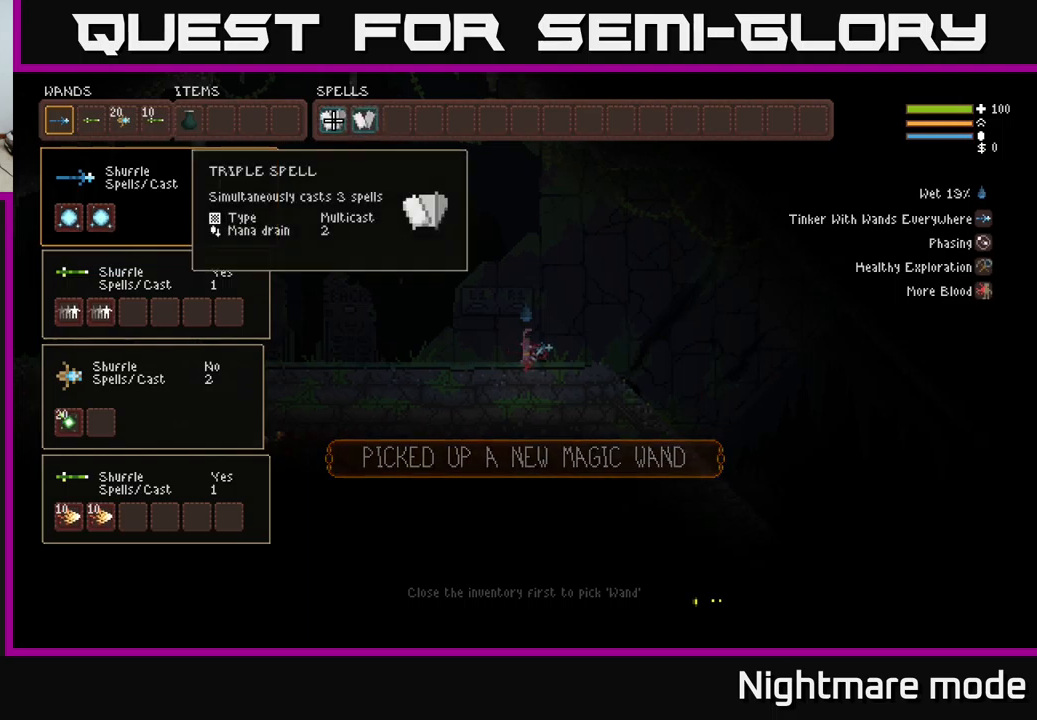
{"buttons": [], "left_stick": "center", "right_stick": "center", "events": [[34, "DPAD_LEFT", "up"], [134, "DPAD_LEFT", "down"], [234, "DPAD_LEFT", "up"], [334, "DPAD_LEFT", "down"], [384, "DPAD_LEFT", "up"]]}
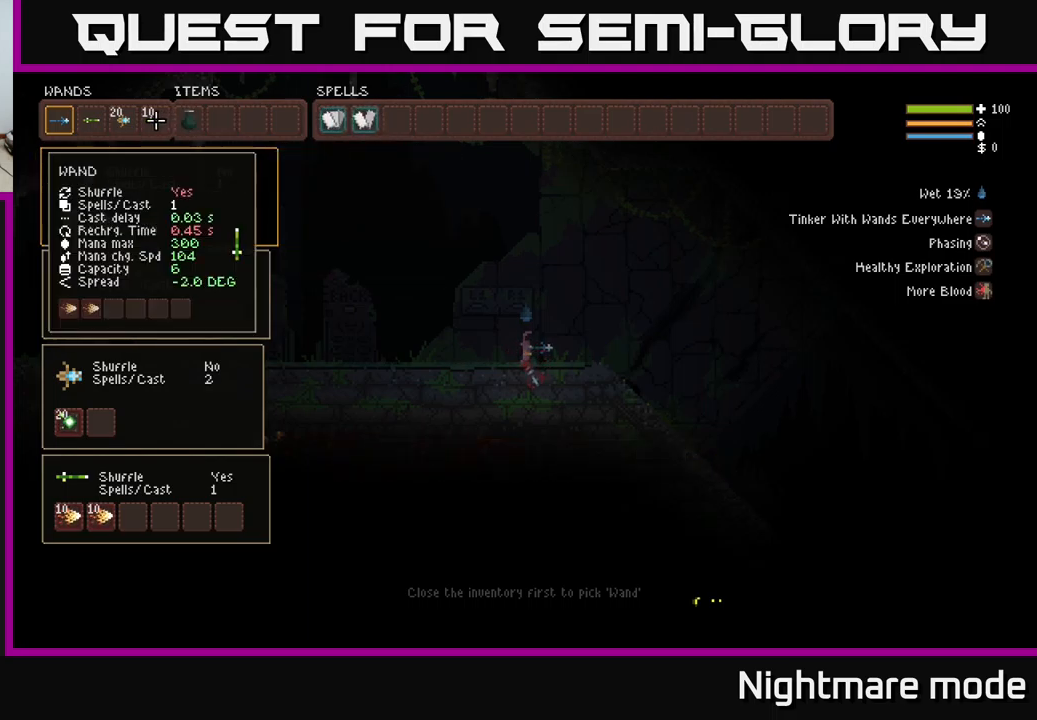
{"buttons": [], "left_stick": "center", "right_stick": "center", "events": [[50, "DPAD_DOWN", "down"], [134, "DPAD_DOWN", "up"]]}
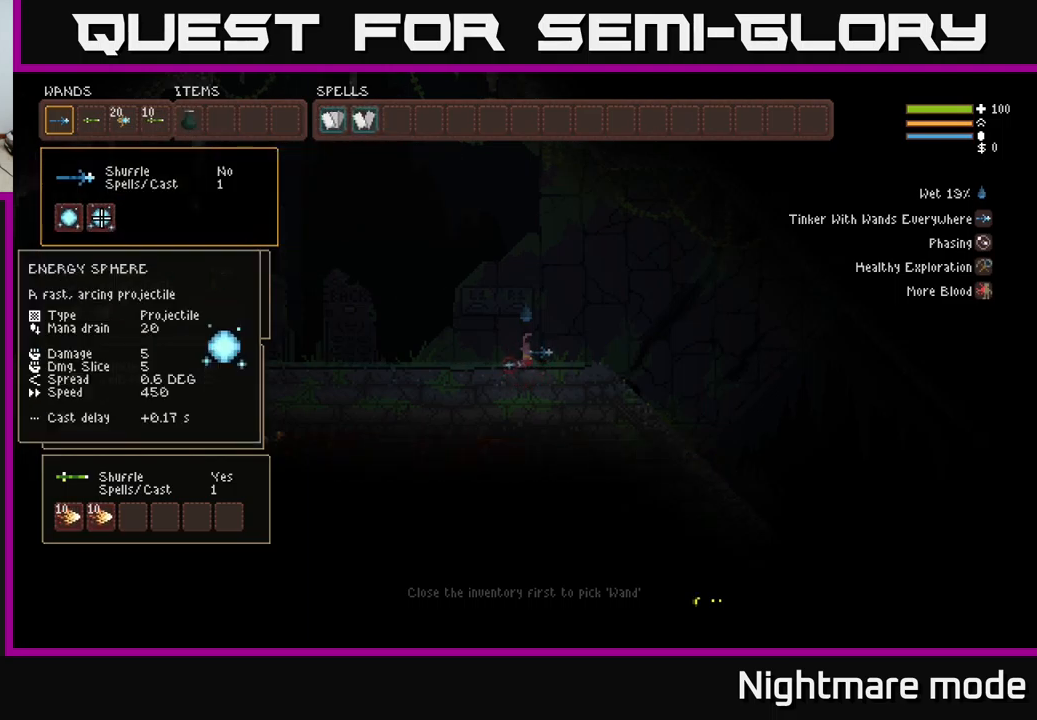
{"buttons": ["B"], "left_stick": "center", "right_stick": "center", "events": [[34, "DPAD_LEFT", "down"], [117, "DPAD_LEFT", "up"], [234, "B", "down"], [334, "DPAD_DOWN", "down"], [367, "B", "up"], [434, "B", "down"], [434, "DPAD_DOWN", "up"]]}
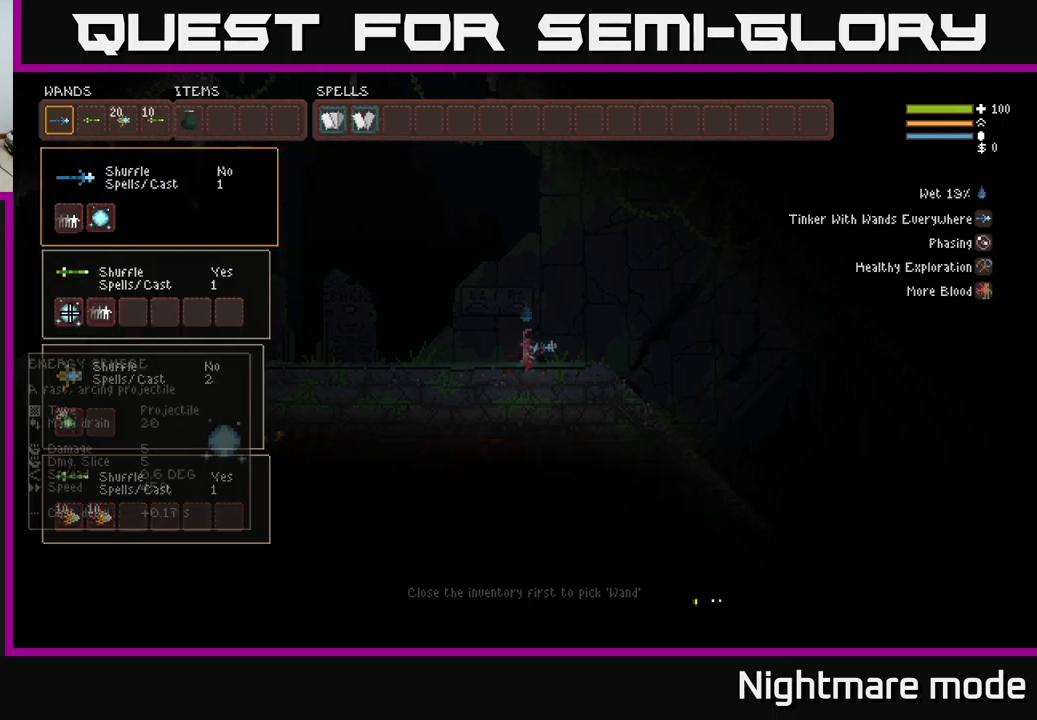
{"buttons": [], "left_stick": "center", "right_stick": "center", "events": [[34, "B", "up"], [367, "DPAD_RIGHT", "down"], [450, "DPAD_RIGHT", "up"]]}
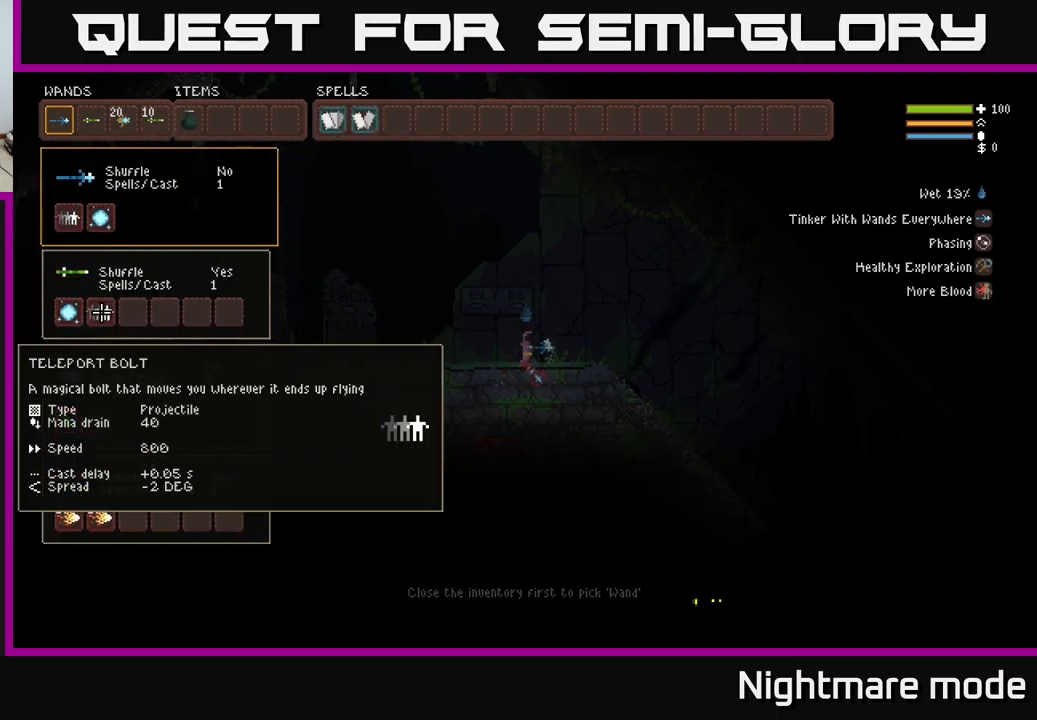
{"buttons": ["DPAD_DOWN"], "left_stick": "center", "right_stick": "center", "events": [[184, "DPAD_UP", "down"], [284, "DPAD_UP", "up"], [334, "B", "down"], [417, "B", "up"], [434, "DPAD_DOWN", "down"]]}
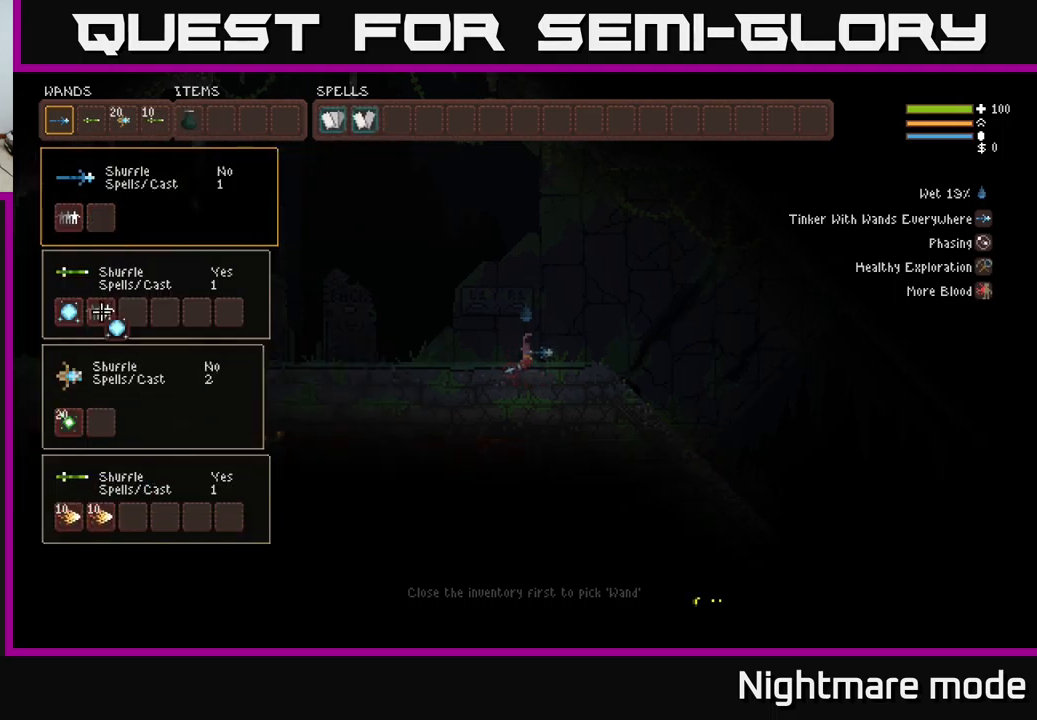
{"buttons": ["SELECT"], "left_stick": "center", "right_stick": "center", "events": [[17, "B", "down"], [67, "DPAD_DOWN", "up"], [117, "B", "up"], [450, "SELECT", "down"]]}
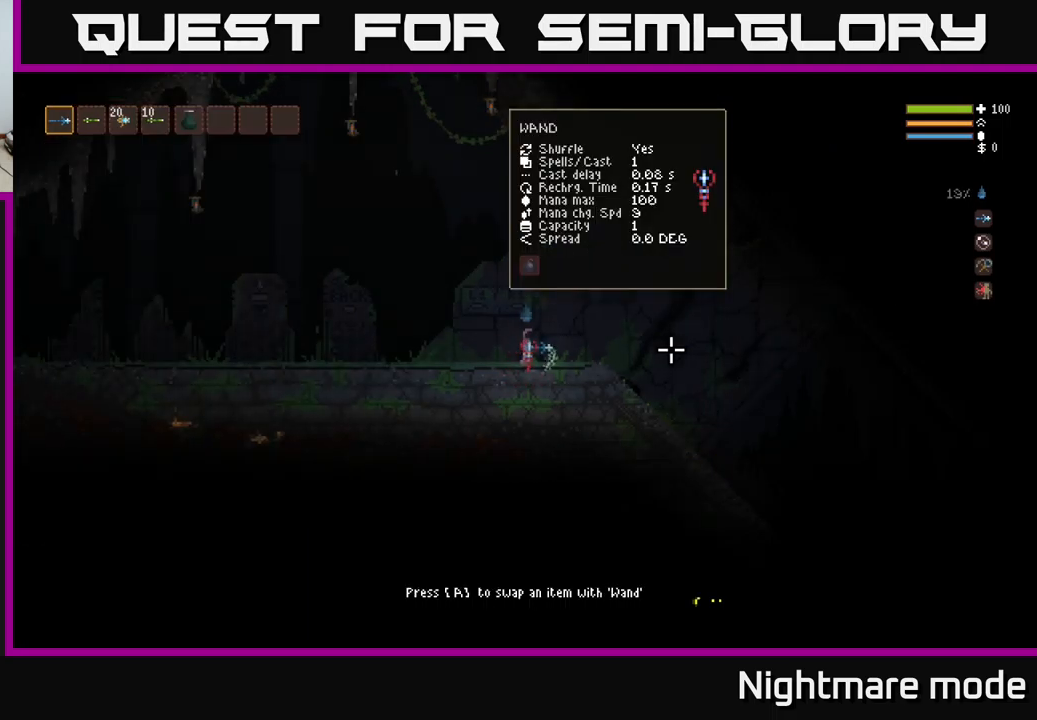
{"buttons": ["R2"], "left_stick": "left", "right_stick": "left", "events": [[50, "SELECT", "up"], [200, "R1", "down"], [267, "R1", "up"], [400, "left_stick", "left"], [417, "right_stick", "left"], [500, "R2", "down"]]}
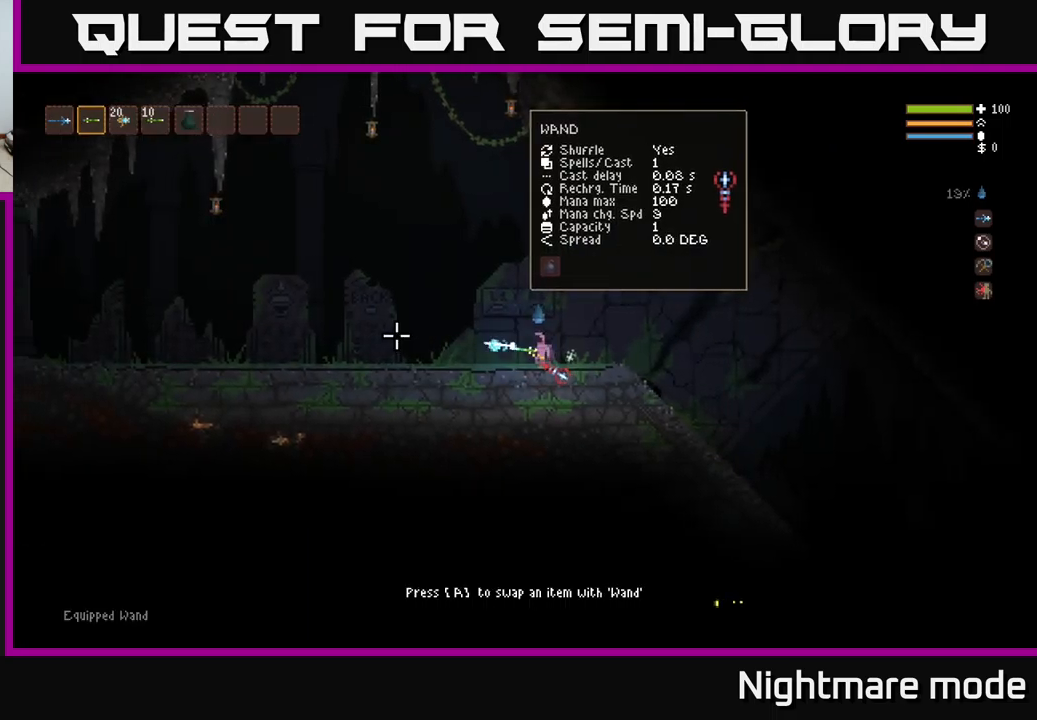
{"buttons": ["R2"], "left_stick": "center", "right_stick": "left", "events": [[17, "left_stick", "center"]]}
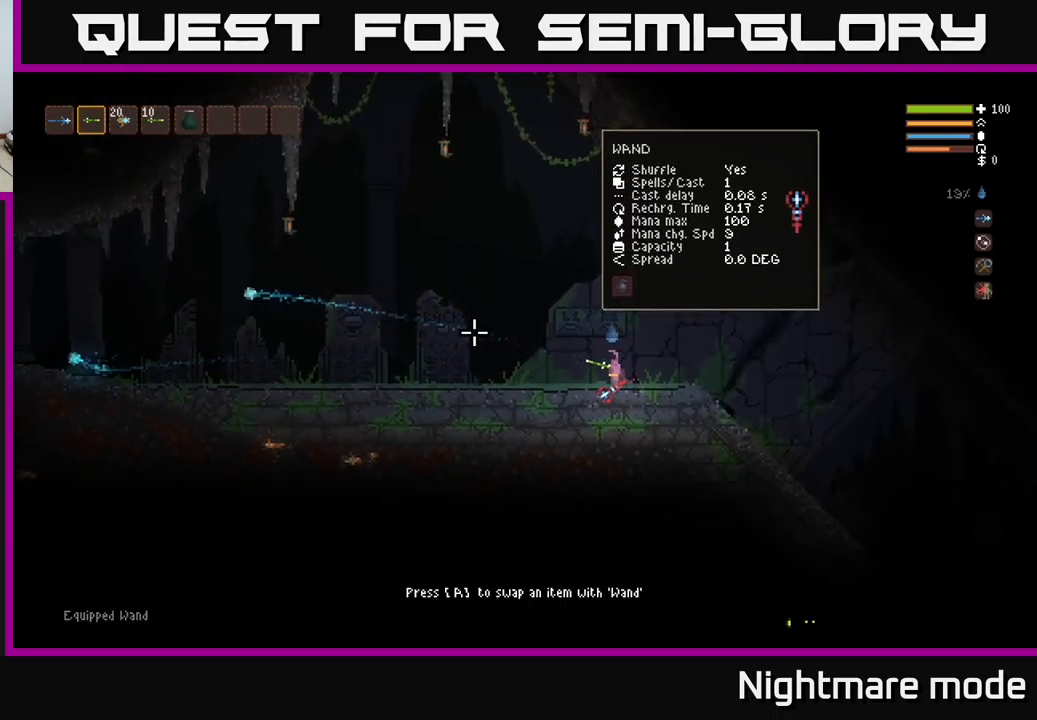
{"buttons": ["R2"], "left_stick": "center", "right_stick": "left", "events": []}
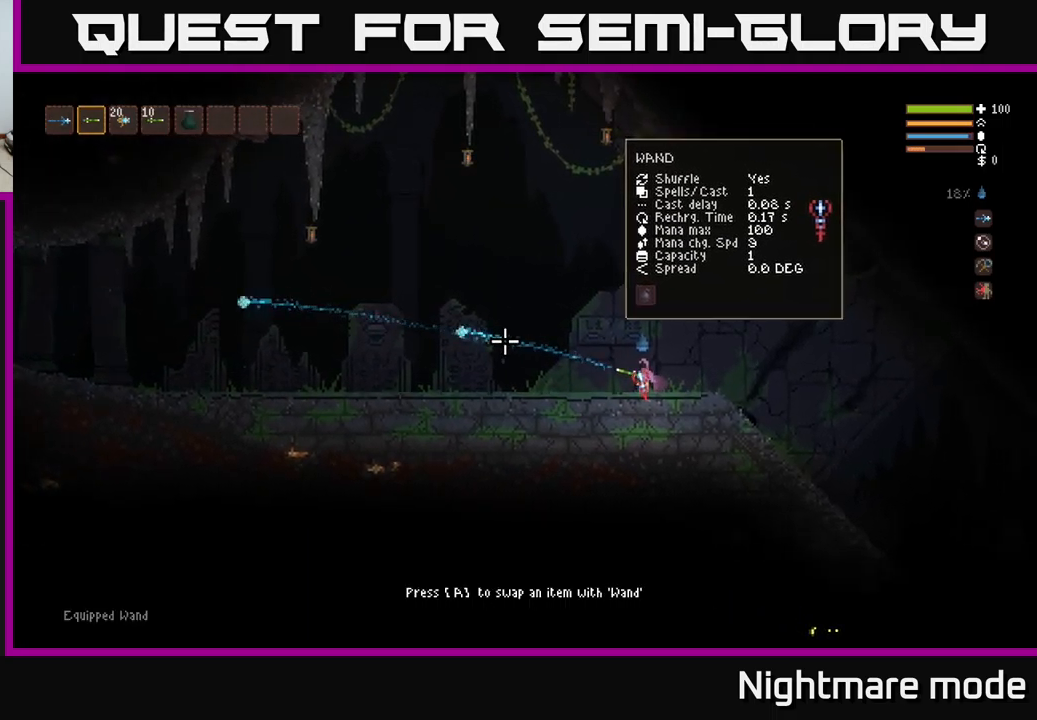
{"buttons": [], "left_stick": "center", "right_stick": "center", "events": [[17, "R2", "up"], [134, "right_stick", "center"], [201, "SELECT", "down"], [317, "SELECT", "up"]]}
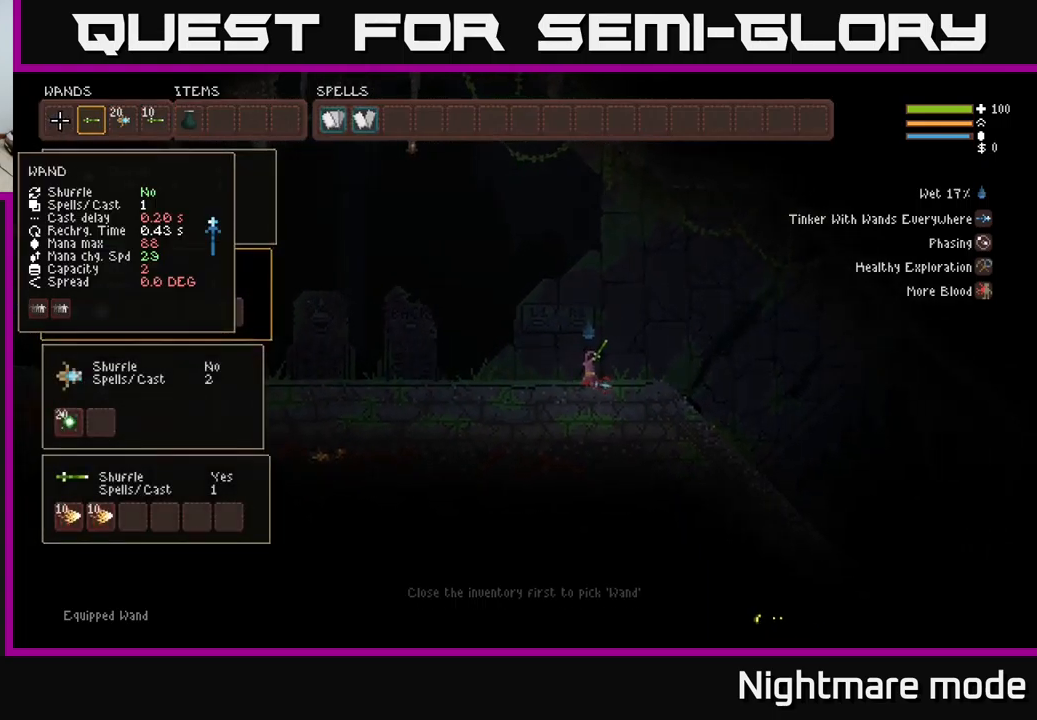
{"buttons": [], "left_stick": "center", "right_stick": "center", "events": [[83, "DPAD_DOWN", "down"], [167, "DPAD_DOWN", "up"], [417, "DPAD_RIGHT", "down"], [500, "DPAD_RIGHT", "up"]]}
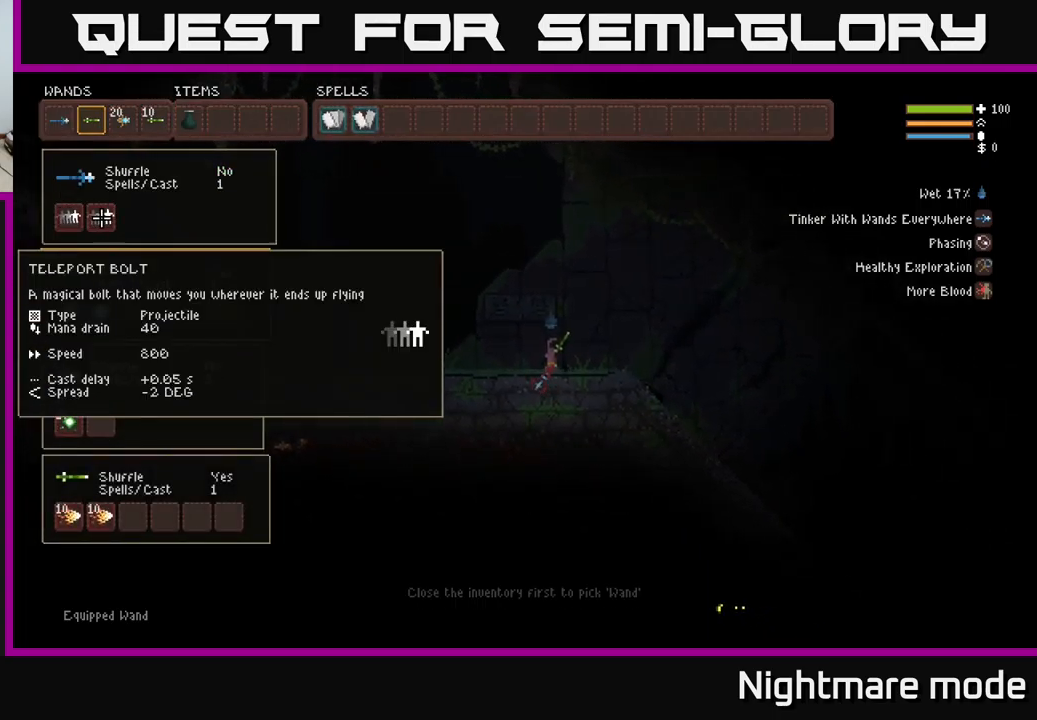
{"buttons": [], "left_stick": "center", "right_stick": "center", "events": [[183, "DPAD_UP", "down"], [333, "DPAD_UP", "up"]]}